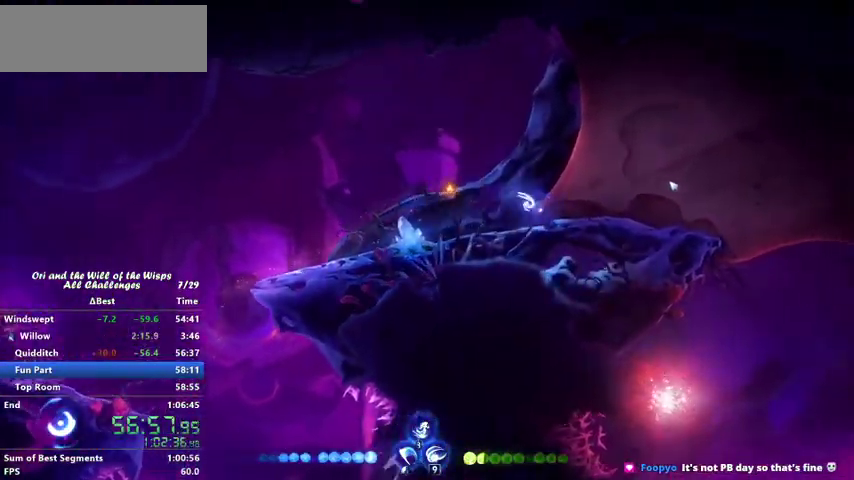
Gameplay with keyboard; each line is a JSON object with the keys held at the frame after it. "events" lists presses ("down") and releases ("up") of "ability1", "ability2", "ability3", "bash", "dash", "down", "feather", "grapple", "jump", "left", "right" and "up" between this image and that frame as [ms after this image, input, new state], when the widget could be followed in between. No other keys are recorded. Mouse input is not recorded. Key names are as the overlay labels them; some are game actions (e.g. jump) rather than physical keys.
{"keys": ["dash", "down", "right"], "events": [[167, "dash", "up"], [333, "down", "down"], [500, "dash", "down"]]}
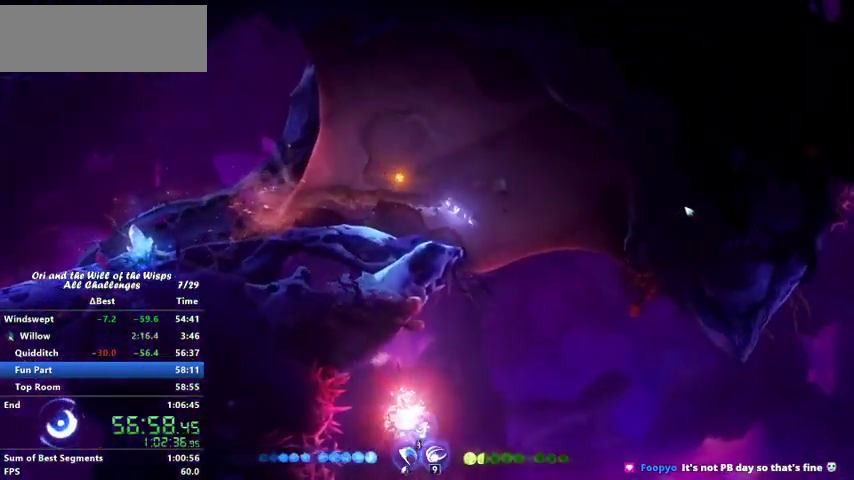
{"keys": ["right"], "events": [[200, "dash", "up"], [267, "down", "up"]]}
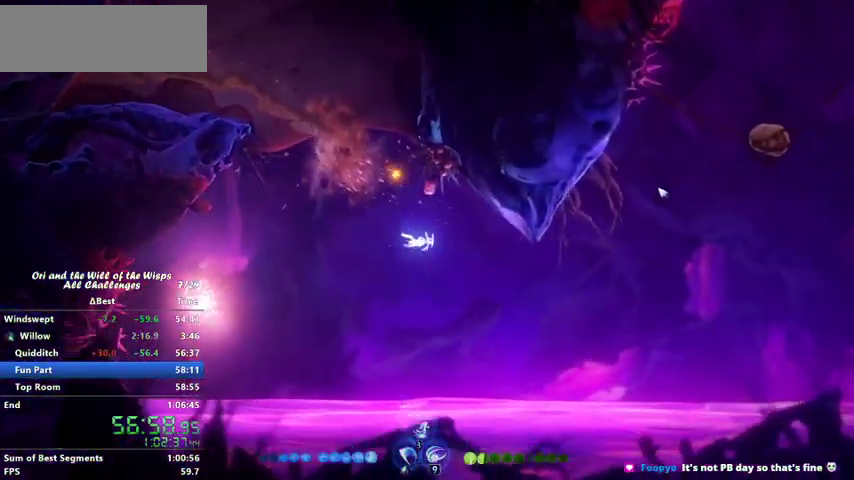
{"keys": ["right"], "events": [[167, "dash", "down"], [300, "dash", "up"], [400, "ability2", "down"], [500, "ability2", "up"]]}
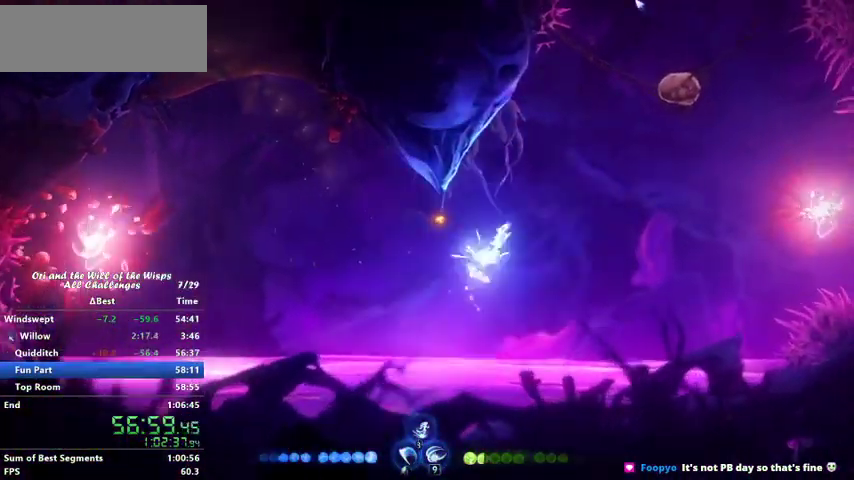
{"keys": ["jump", "right"], "events": [[367, "jump", "down"]]}
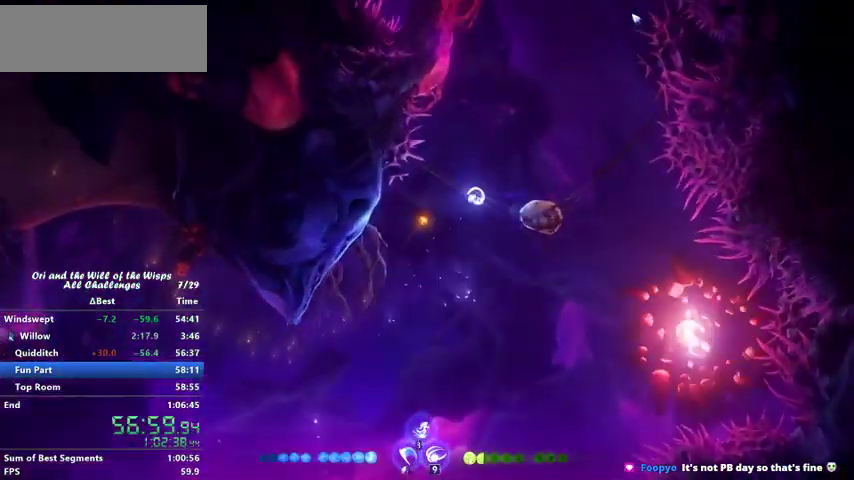
{"keys": [], "events": [[67, "jump", "up"], [300, "right", "up"]]}
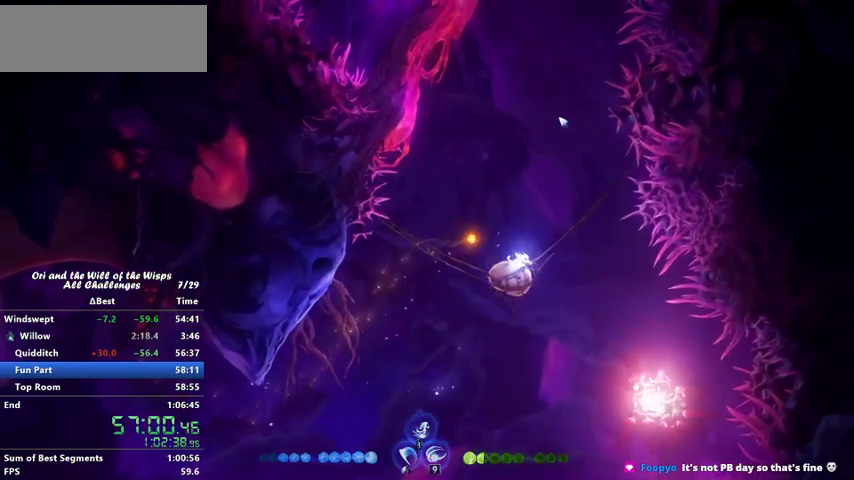
{"keys": [], "events": [[67, "ability1", "down"], [67, "ability3", "down"], [67, "up", "down"], [167, "ability1", "up"], [167, "ability3", "up"], [167, "up", "up"]]}
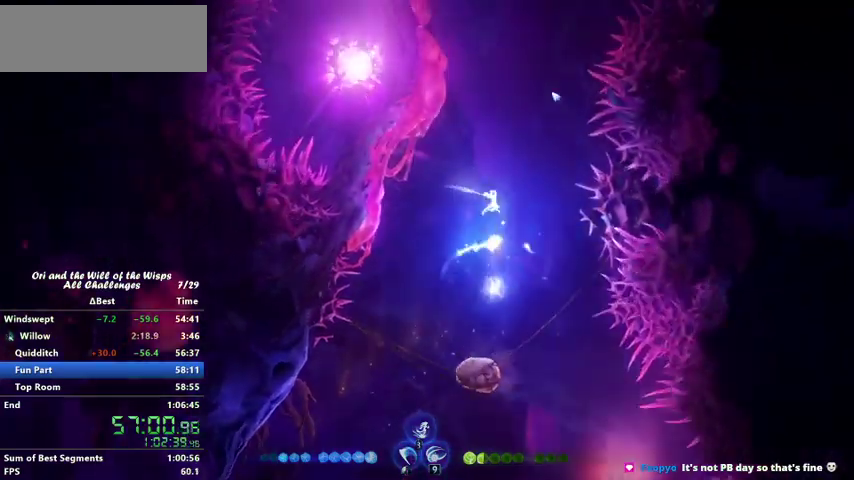
{"keys": [], "events": [[367, "ability2", "down"], [467, "ability2", "up"]]}
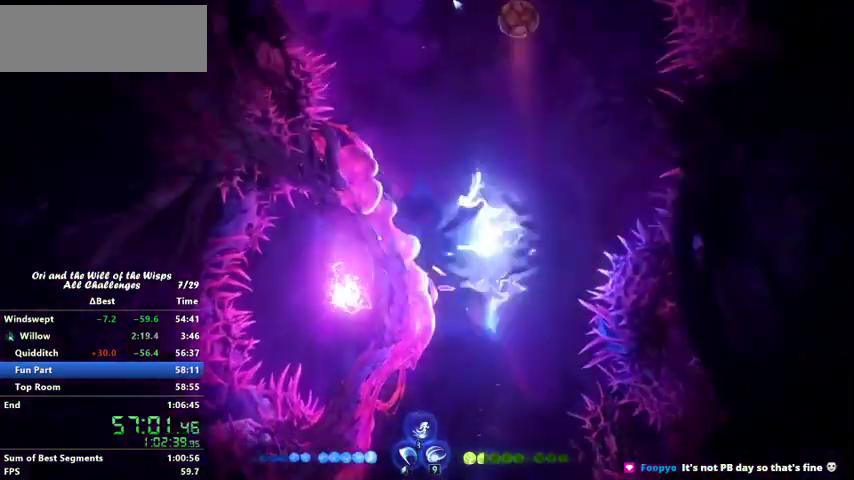
{"keys": ["dash", "left"], "events": [[100, "left", "down"], [467, "dash", "down"]]}
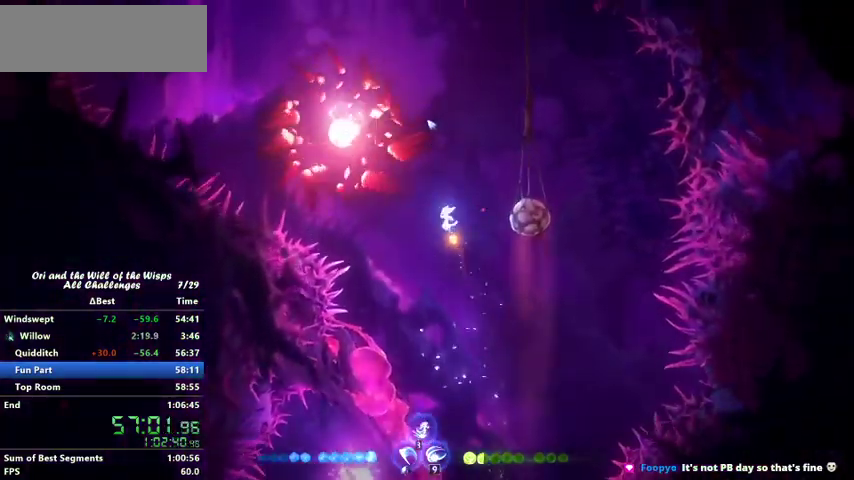
{"keys": ["bash"], "events": [[133, "jump", "down"], [167, "bash", "down"], [167, "dash", "up"], [267, "left", "up"], [367, "jump", "up"]]}
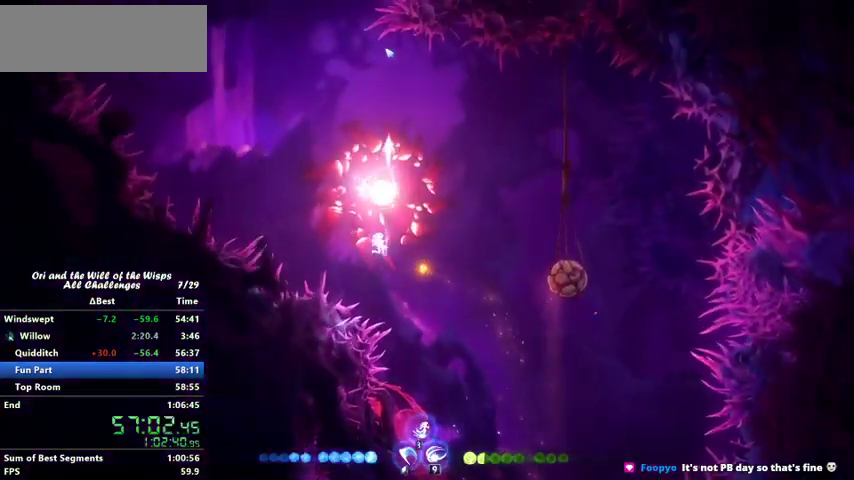
{"keys": ["left"], "events": [[67, "bash", "up"], [167, "left", "down"]]}
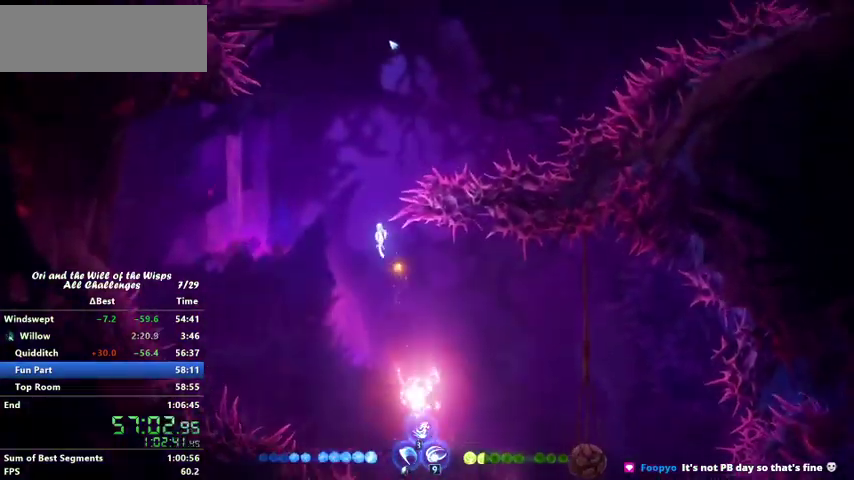
{"keys": ["grapple", "right"], "events": [[67, "ability2", "down"], [67, "left", "up"], [167, "ability2", "up"], [267, "right", "down"], [433, "grapple", "down"]]}
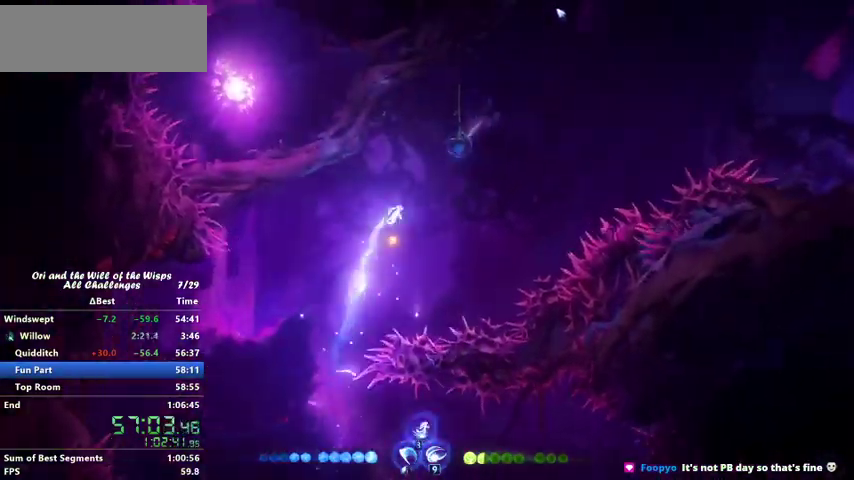
{"keys": ["right"], "events": [[33, "grapple", "up"]]}
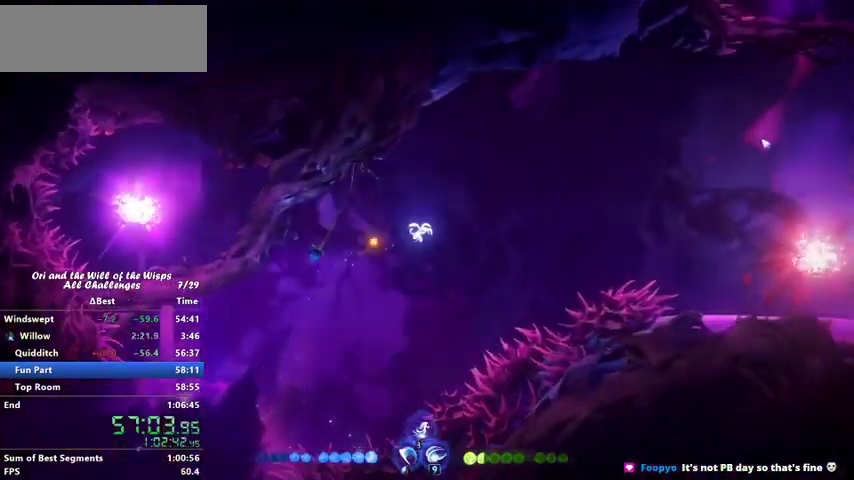
{"keys": ["right"], "events": [[67, "dash", "down"], [167, "dash", "up"], [267, "ability2", "down"], [367, "ability2", "up"]]}
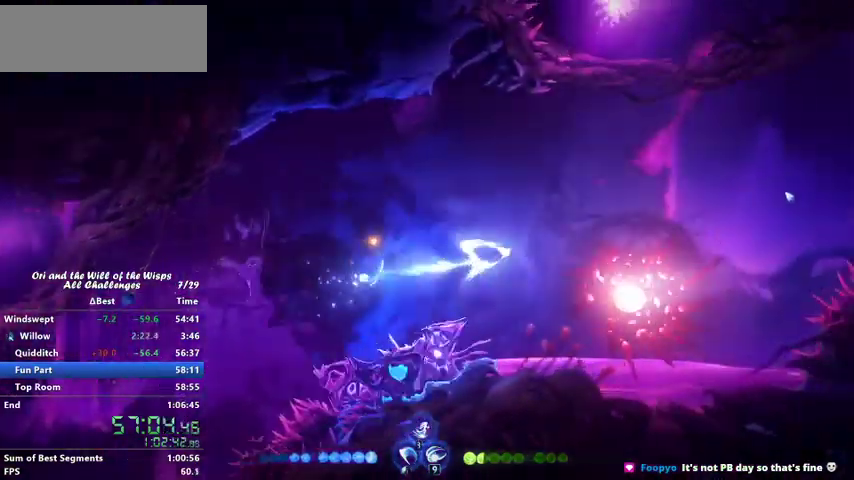
{"keys": ["bash"], "events": [[267, "bash", "down"], [400, "right", "up"]]}
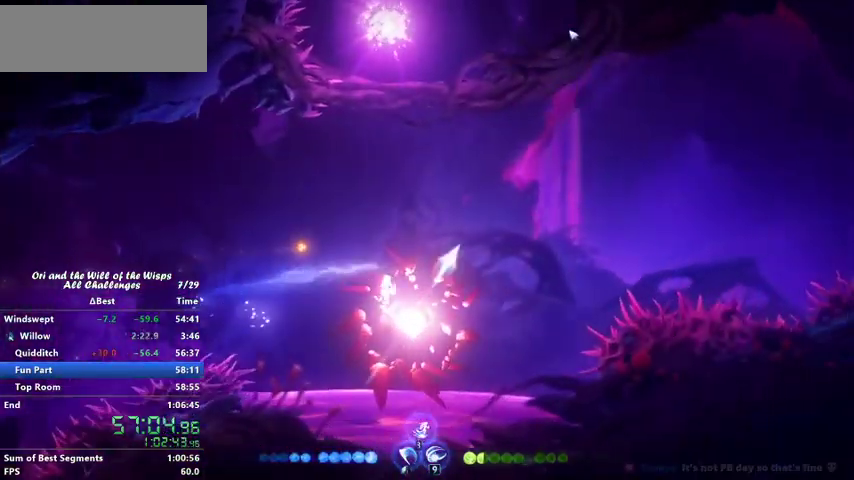
{"keys": ["dash", "right"], "events": [[33, "bash", "up"], [67, "right", "down"], [500, "dash", "down"]]}
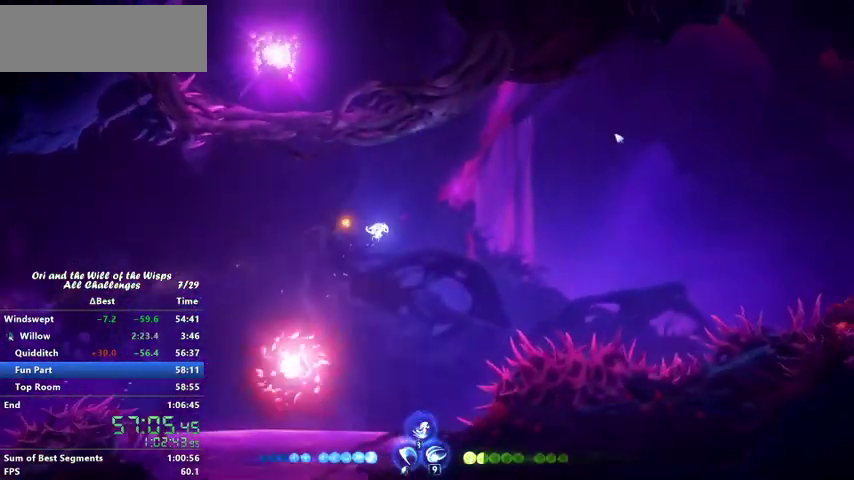
{"keys": ["ability2", "jump", "right"], "events": [[233, "dash", "up"], [267, "jump", "down"], [500, "ability2", "down"]]}
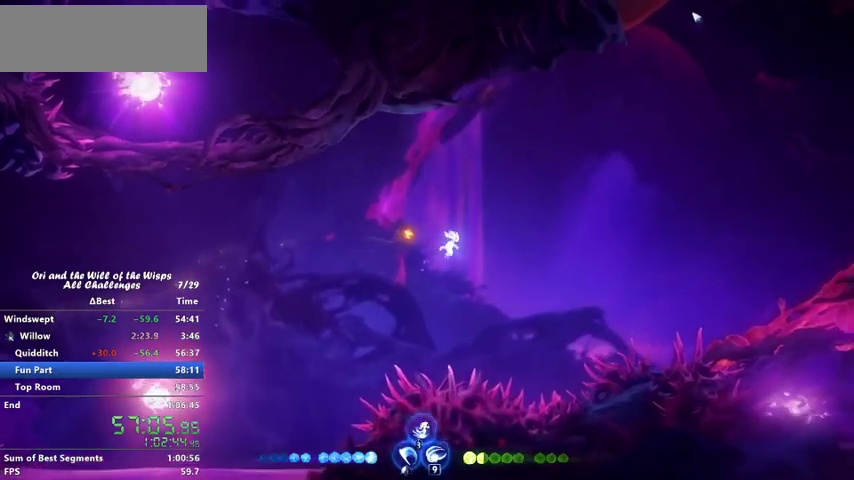
{"keys": ["jump", "up"], "events": [[67, "ability2", "up"], [100, "jump", "up"], [467, "jump", "down"], [467, "right", "up"], [467, "up", "down"]]}
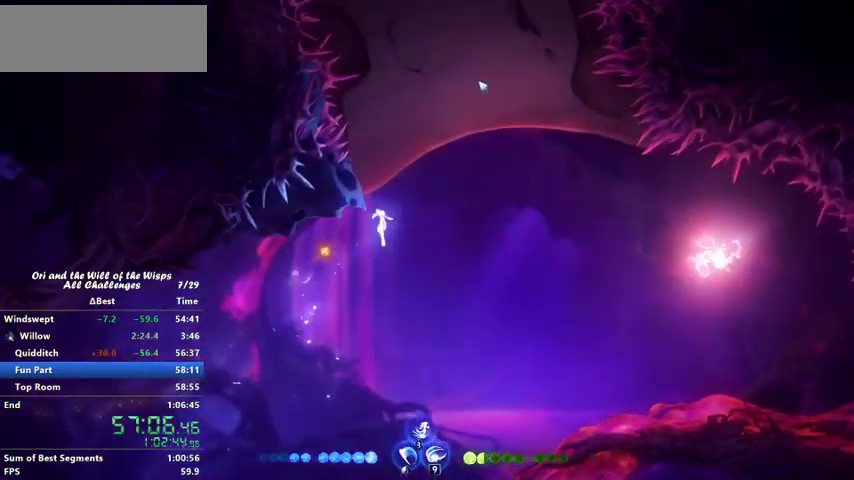
{"keys": ["dash", "right", "up"], "events": [[167, "dash", "down"], [167, "jump", "up"], [267, "dash", "up"], [400, "right", "down"], [500, "dash", "down"]]}
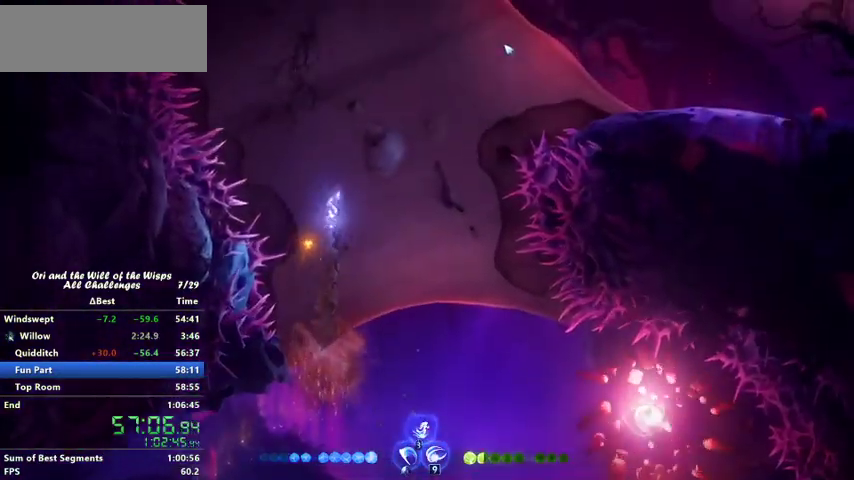
{"keys": ["dash", "right", "up"], "events": [[167, "dash", "up"], [233, "up", "up"], [400, "up", "down"], [500, "dash", "down"]]}
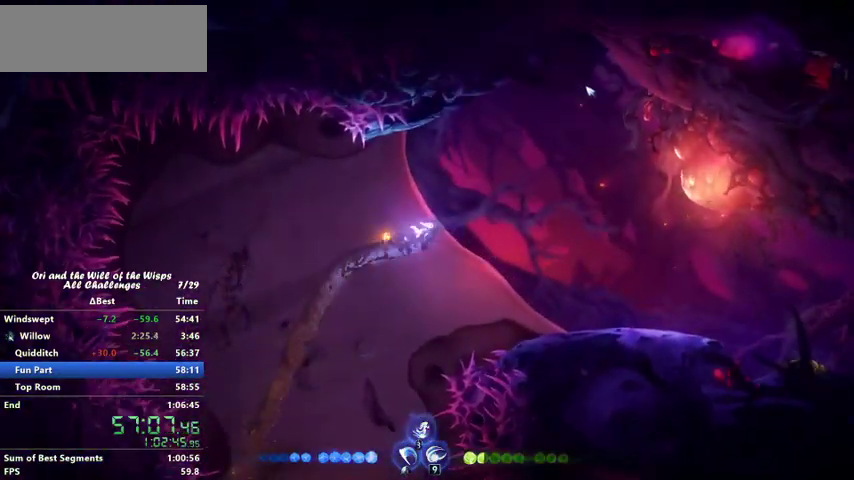
{"keys": ["ability1"], "events": [[167, "dash", "up"], [167, "up", "up"], [367, "dash", "down"], [433, "ability1", "down"], [467, "dash", "up"], [467, "right", "up"]]}
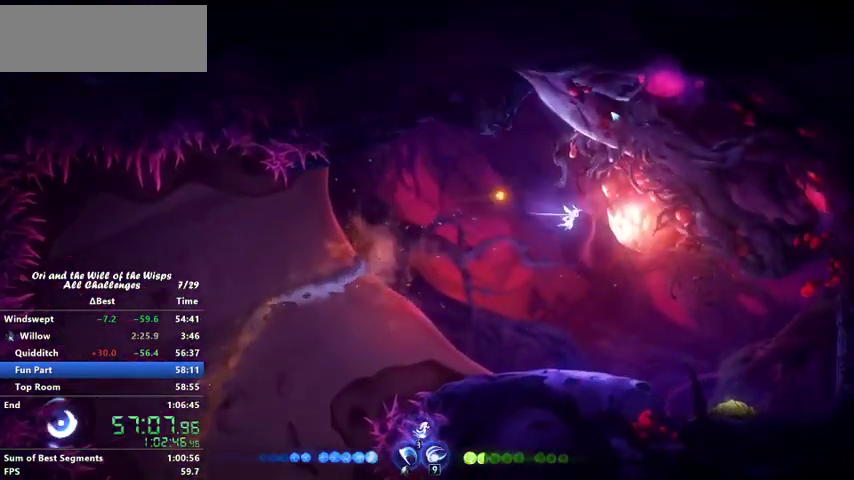
{"keys": ["ability1"], "events": [[33, "ability1", "up"], [133, "ability1", "down"], [200, "ability1", "up"], [267, "ability1", "down"], [367, "ability1", "up"], [467, "ability1", "down"]]}
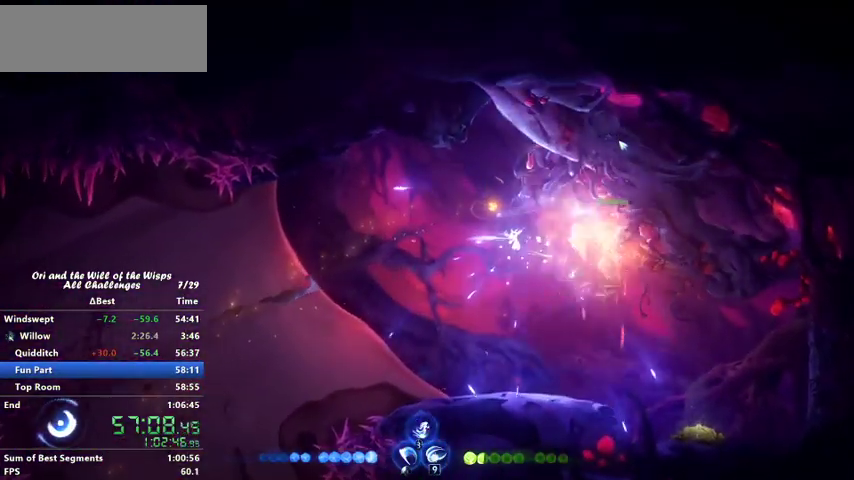
{"keys": [], "events": [[67, "ability1", "up"], [100, "ability1", "down"], [167, "ability1", "up"], [267, "ability1", "down"], [333, "ability1", "up"], [433, "ability1", "down"], [500, "ability1", "up"]]}
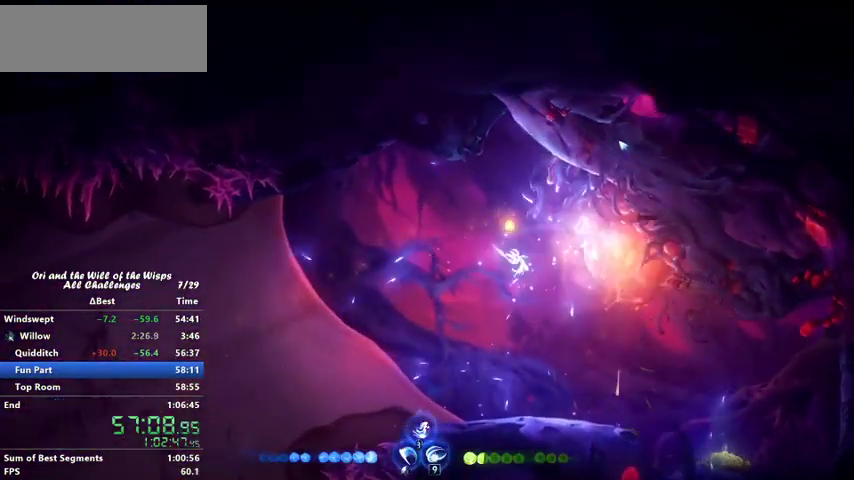
{"keys": [], "events": []}
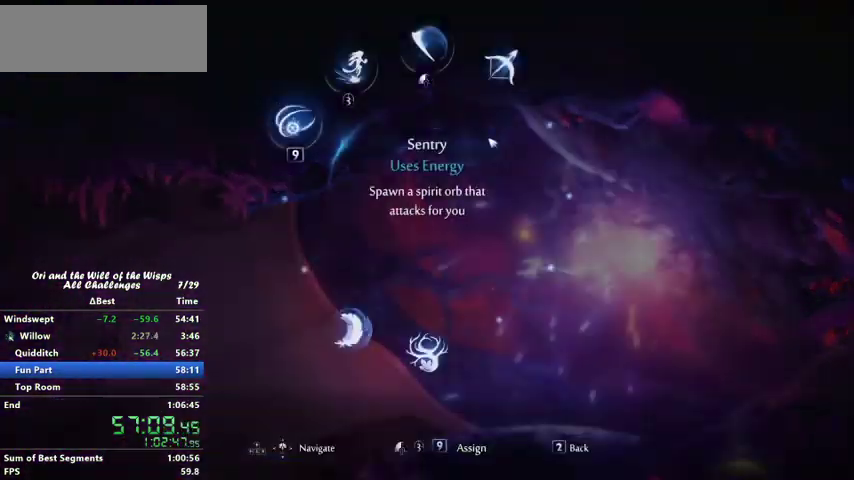
{"keys": ["right"], "events": [[300, "ability3", "down"], [367, "ability3", "up"], [500, "right", "down"]]}
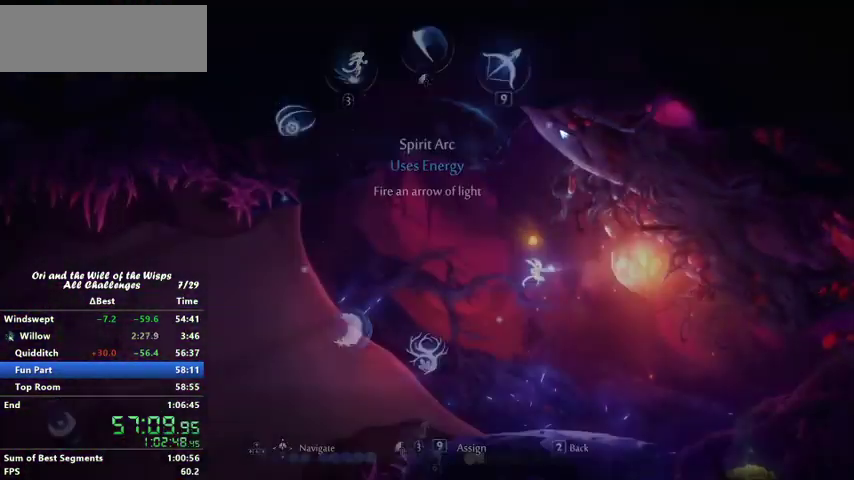
{"keys": [], "events": [[467, "right", "up"]]}
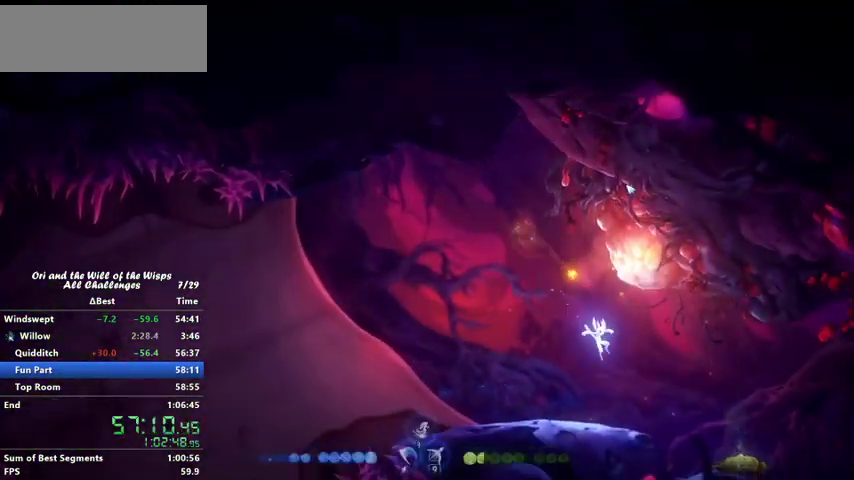
{"keys": ["ability3"], "events": [[67, "ability3", "down"]]}
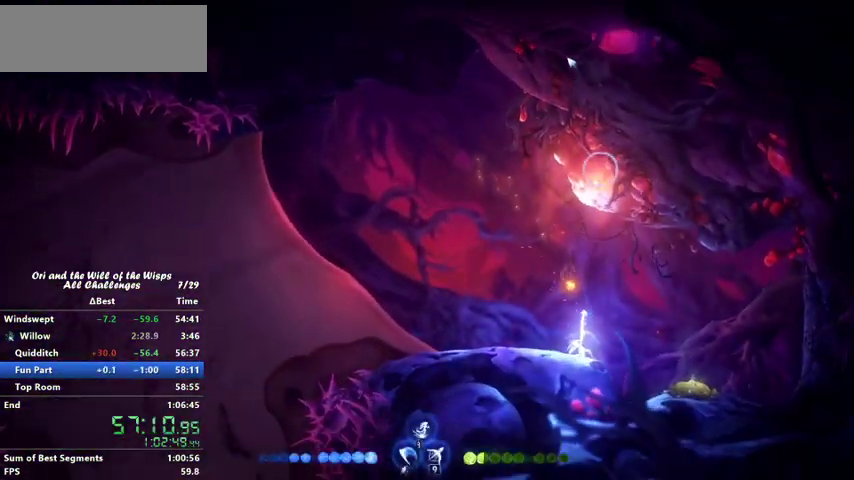
{"keys": ["left"], "events": [[67, "ability3", "up"], [67, "left", "down"], [167, "dash", "down"], [300, "dash", "up"]]}
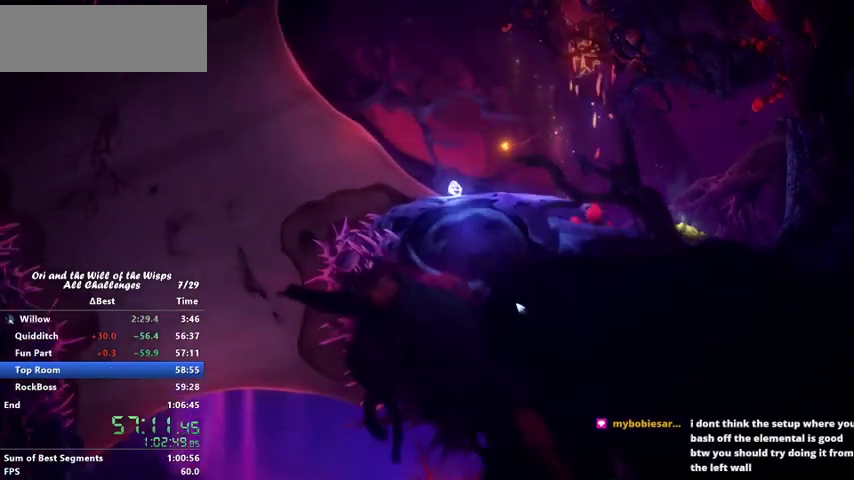
{"keys": ["jump"], "events": [[100, "left", "up"], [367, "ability1", "down"], [467, "ability1", "up"], [500, "jump", "down"]]}
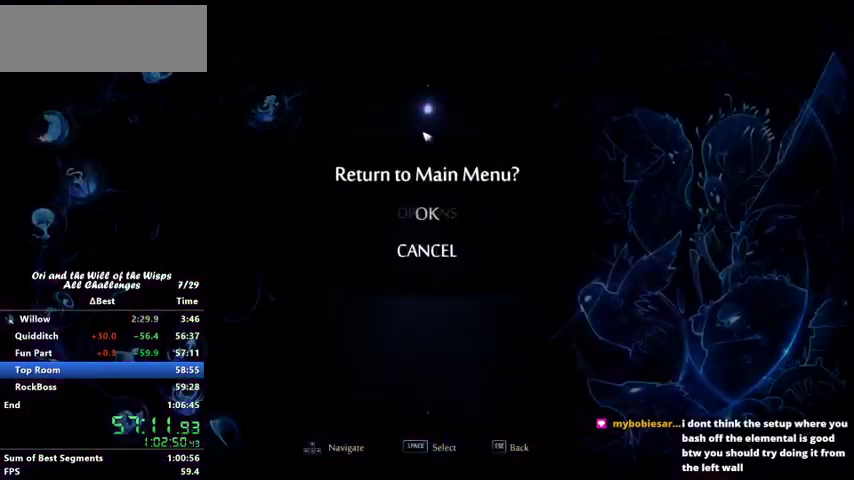
{"keys": [], "events": [[67, "ability1", "down"], [100, "jump", "up"], [167, "ability1", "up"], [200, "ability1", "down"], [200, "jump", "down"], [300, "ability1", "up"], [300, "jump", "up"], [367, "ability1", "down"], [367, "jump", "down"], [433, "ability1", "up"], [467, "jump", "up"]]}
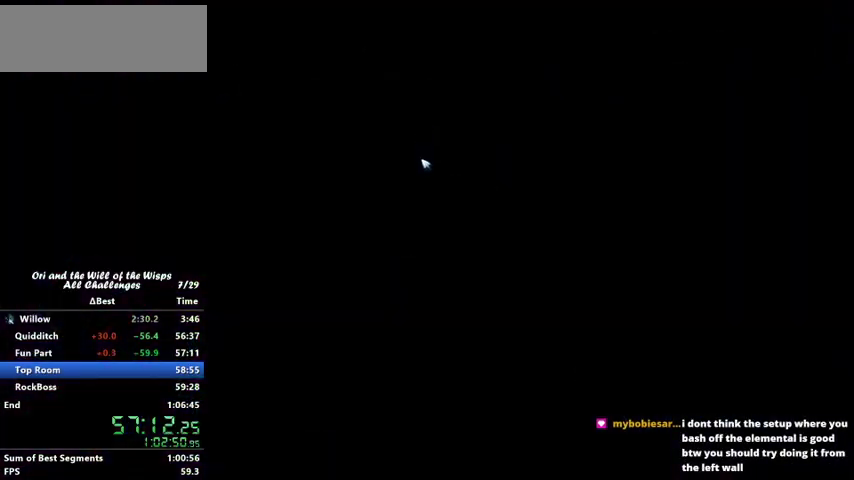
{"keys": [], "events": [[33, "ability1", "down"], [33, "jump", "down"], [67, "ability1", "up"], [133, "ability1", "down"], [133, "jump", "up"], [200, "ability1", "up"], [200, "jump", "down"], [267, "ability1", "down"], [300, "jump", "up"], [367, "ability1", "up"], [400, "jump", "down"], [467, "ability1", "down"], [500, "ability1", "up"], [500, "jump", "up"]]}
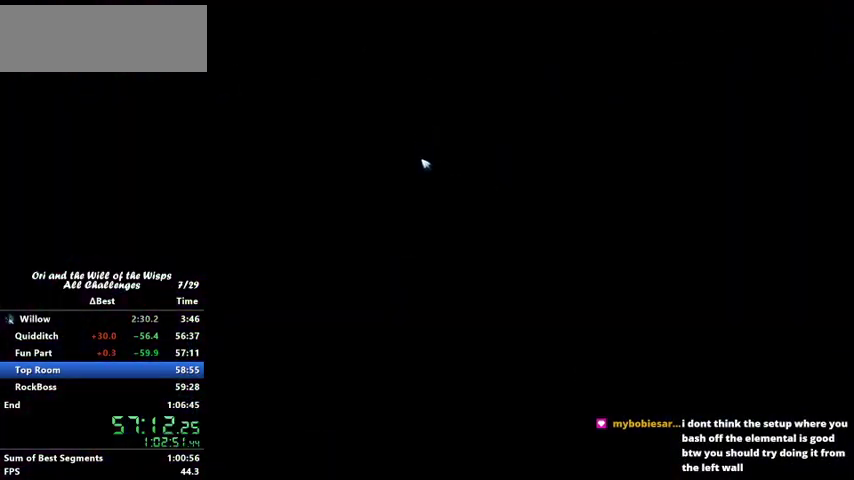
{"keys": ["ability1"], "events": [[100, "ability1", "down"], [100, "jump", "down"], [167, "ability1", "up"], [200, "jump", "up"], [233, "ability1", "down"], [267, "ability1", "up"], [267, "jump", "down"], [333, "jump", "up"], [367, "ability1", "down"], [400, "ability1", "up"], [467, "jump", "down"], [500, "ability1", "down"], [500, "jump", "up"]]}